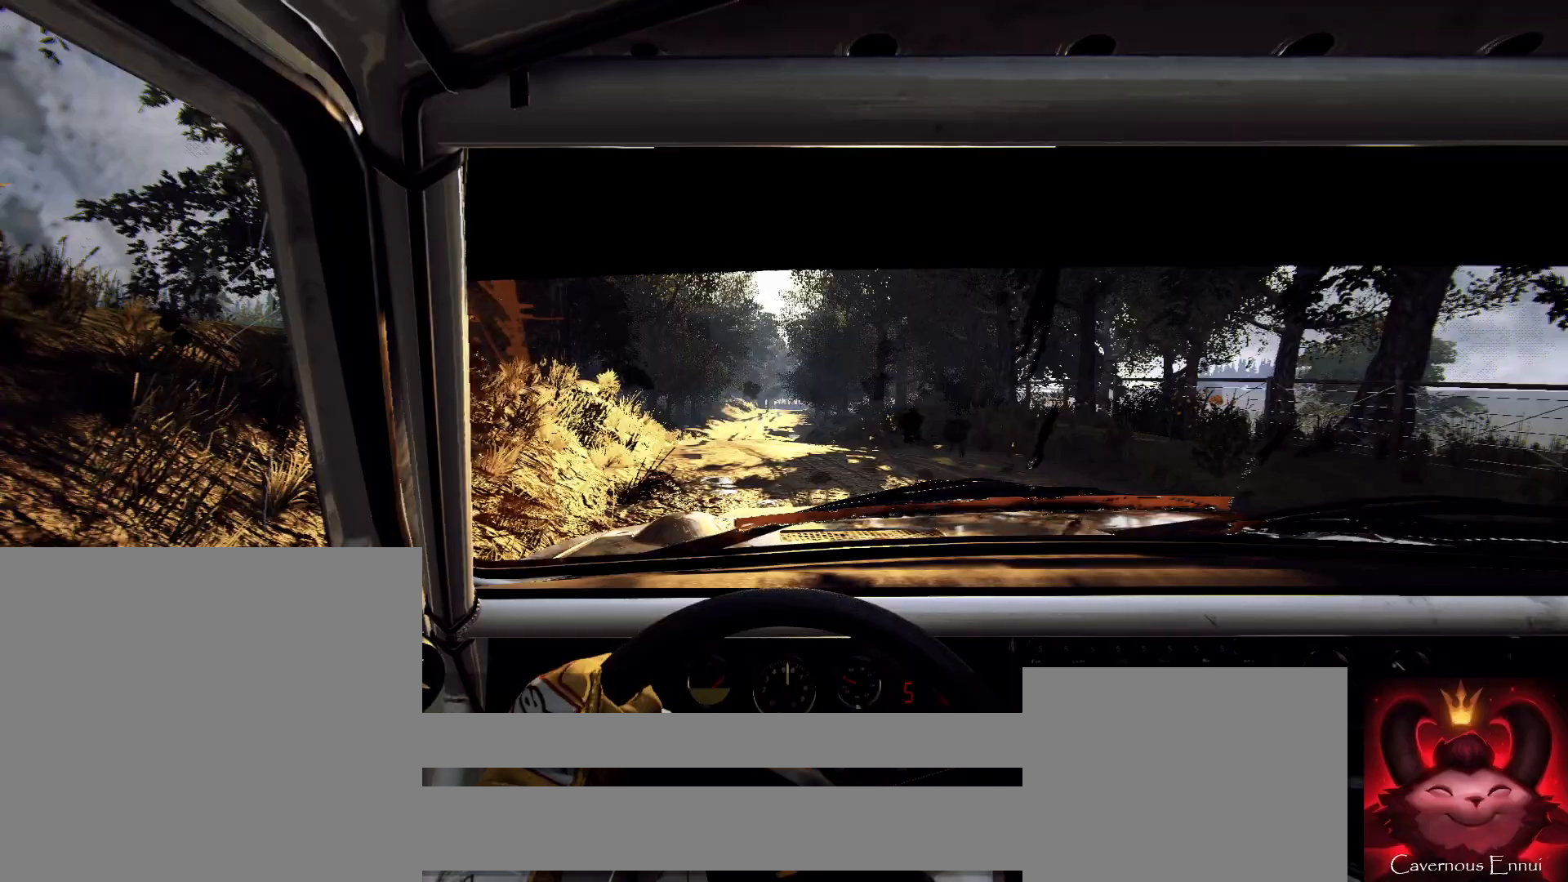
Gameplay with a controller (Xbox layout); each line is a JSON object with the inputs held at the frame after it. "events" lists button and stick changes between this image and that frame as [ms after this image, input, new state], when the widget could be followed in between.
{"buttons": [], "left_stick": "left", "right_stick": "up", "events": [[167, "left_stick", "center"], [300, "right_stick", "up"], [400, "left_stick", "left"]]}
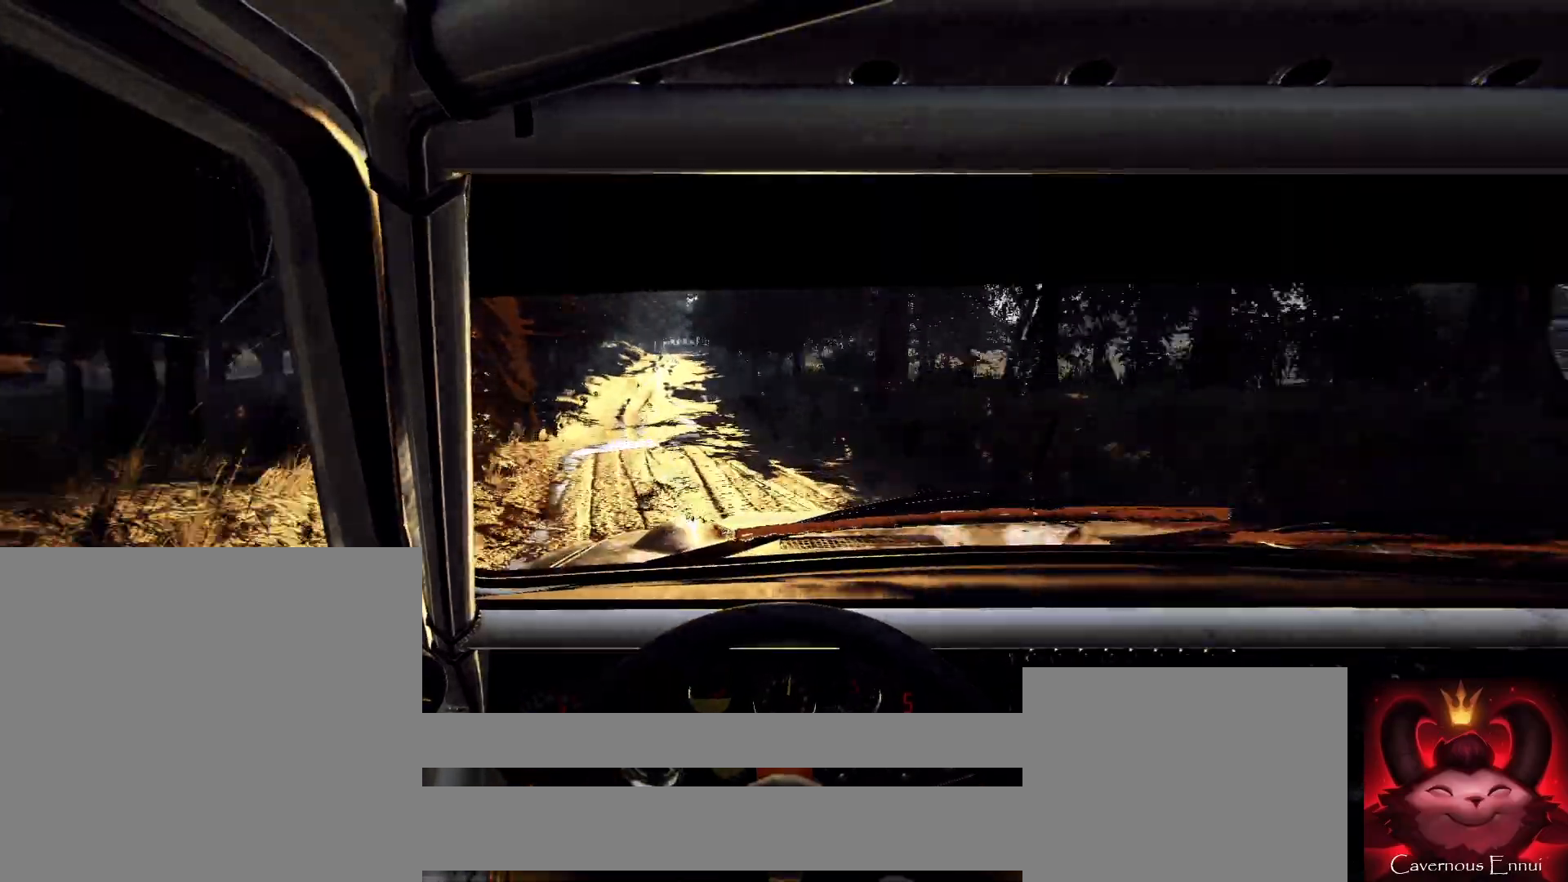
{"buttons": [], "left_stick": "center", "right_stick": "center", "events": [[67, "right_stick", "center"], [100, "left_stick", "center"], [167, "left_stick", "left"], [367, "right_stick", "up"], [467, "L1", "down"], [467, "left_stick", "center"], [467, "right_stick", "center"], [500, "L1", "up"]]}
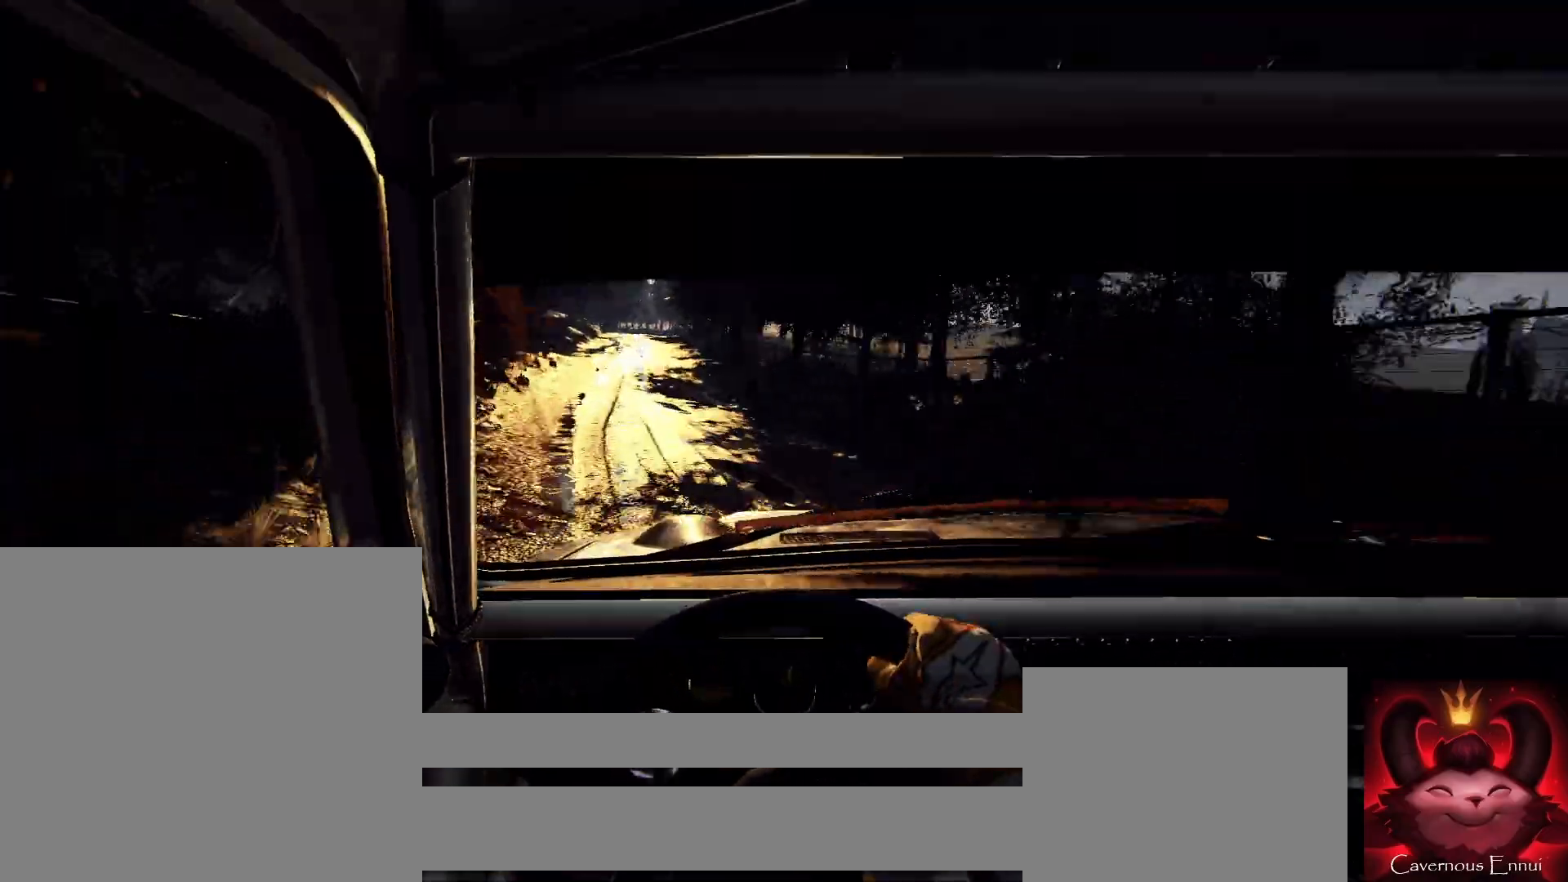
{"buttons": [], "left_stick": "down-left", "right_stick": "up", "events": [[167, "left_stick", "right"], [300, "right_stick", "up"], [333, "left_stick", "center"], [500, "left_stick", "down-left"]]}
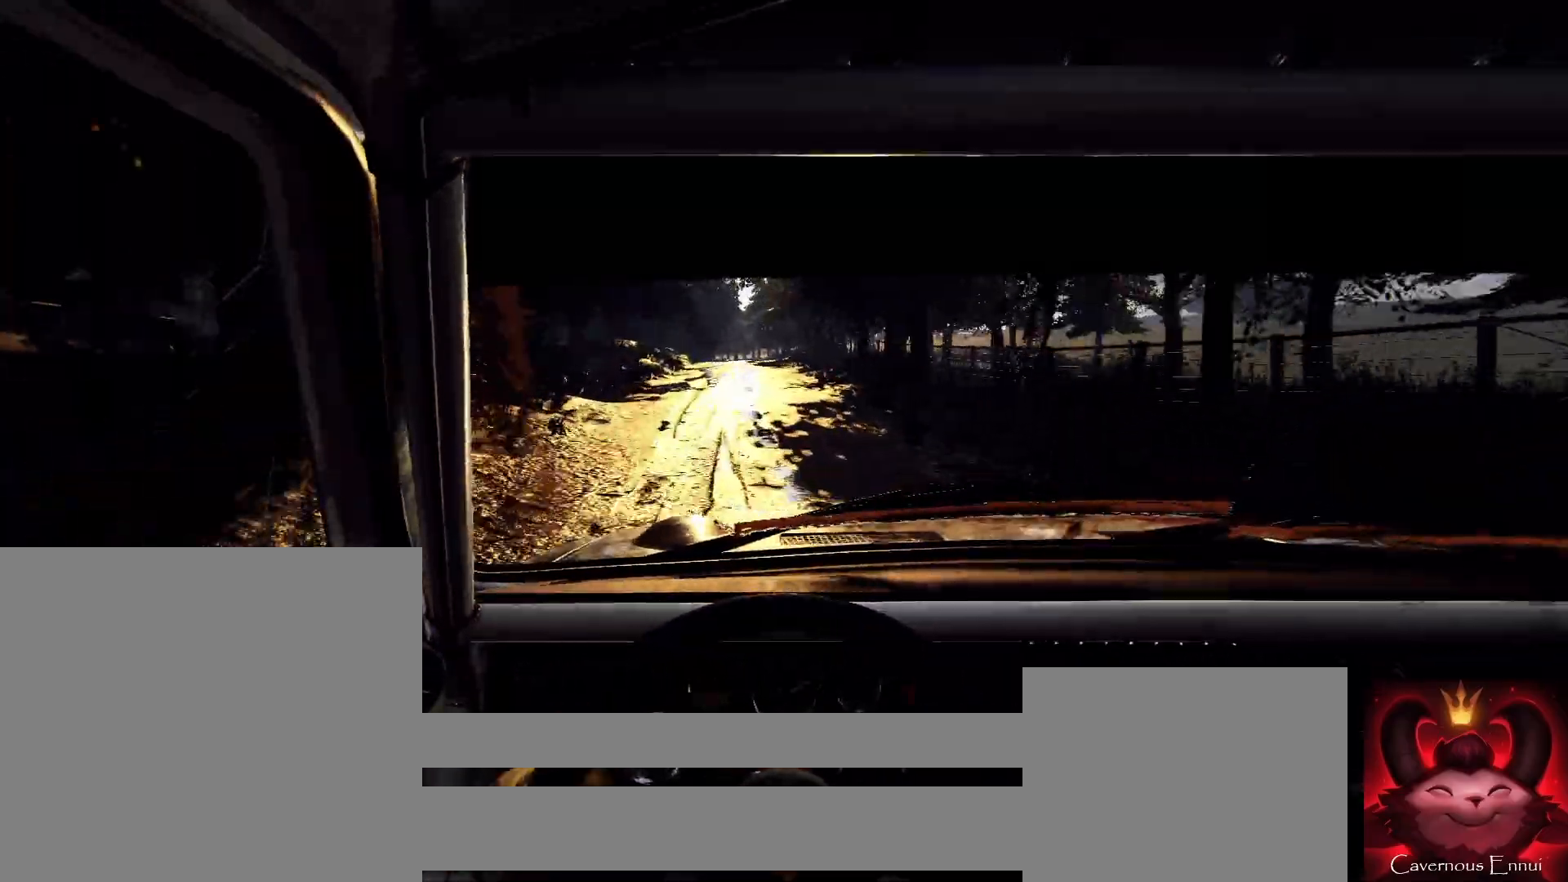
{"buttons": [], "left_stick": "center", "right_stick": "up", "events": [[167, "left_stick", "center"], [333, "left_stick", "right"], [467, "left_stick", "center"]]}
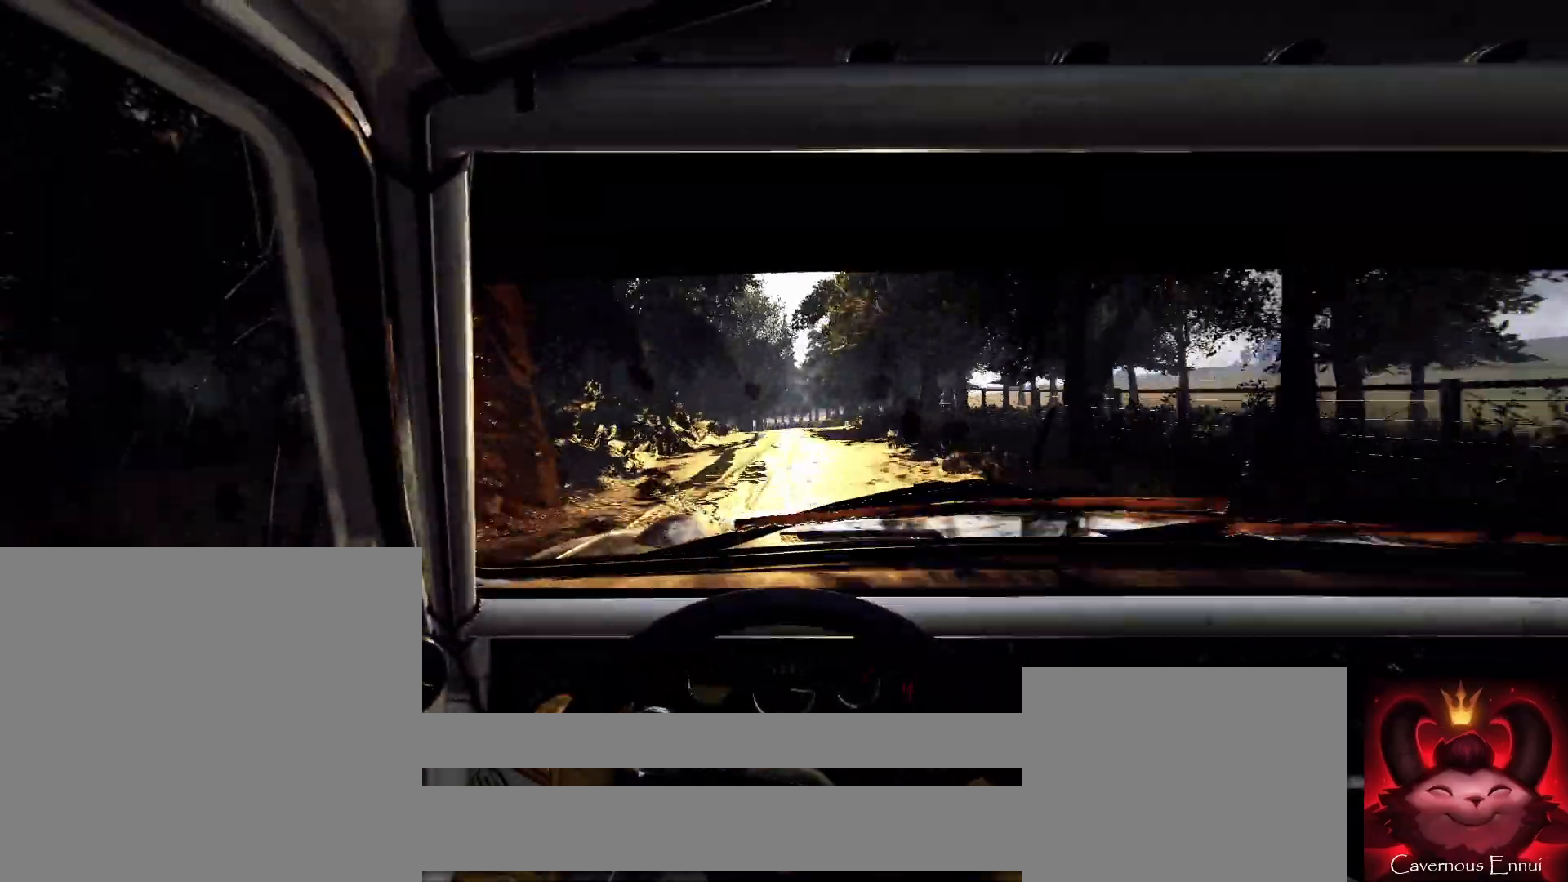
{"buttons": [], "left_stick": "right", "right_stick": "up", "events": [[100, "L2", "down"], [133, "left_stick", "left"], [167, "right_stick", "center"], [233, "L2", "up"], [300, "left_stick", "center"], [500, "left_stick", "right"], [500, "right_stick", "up"]]}
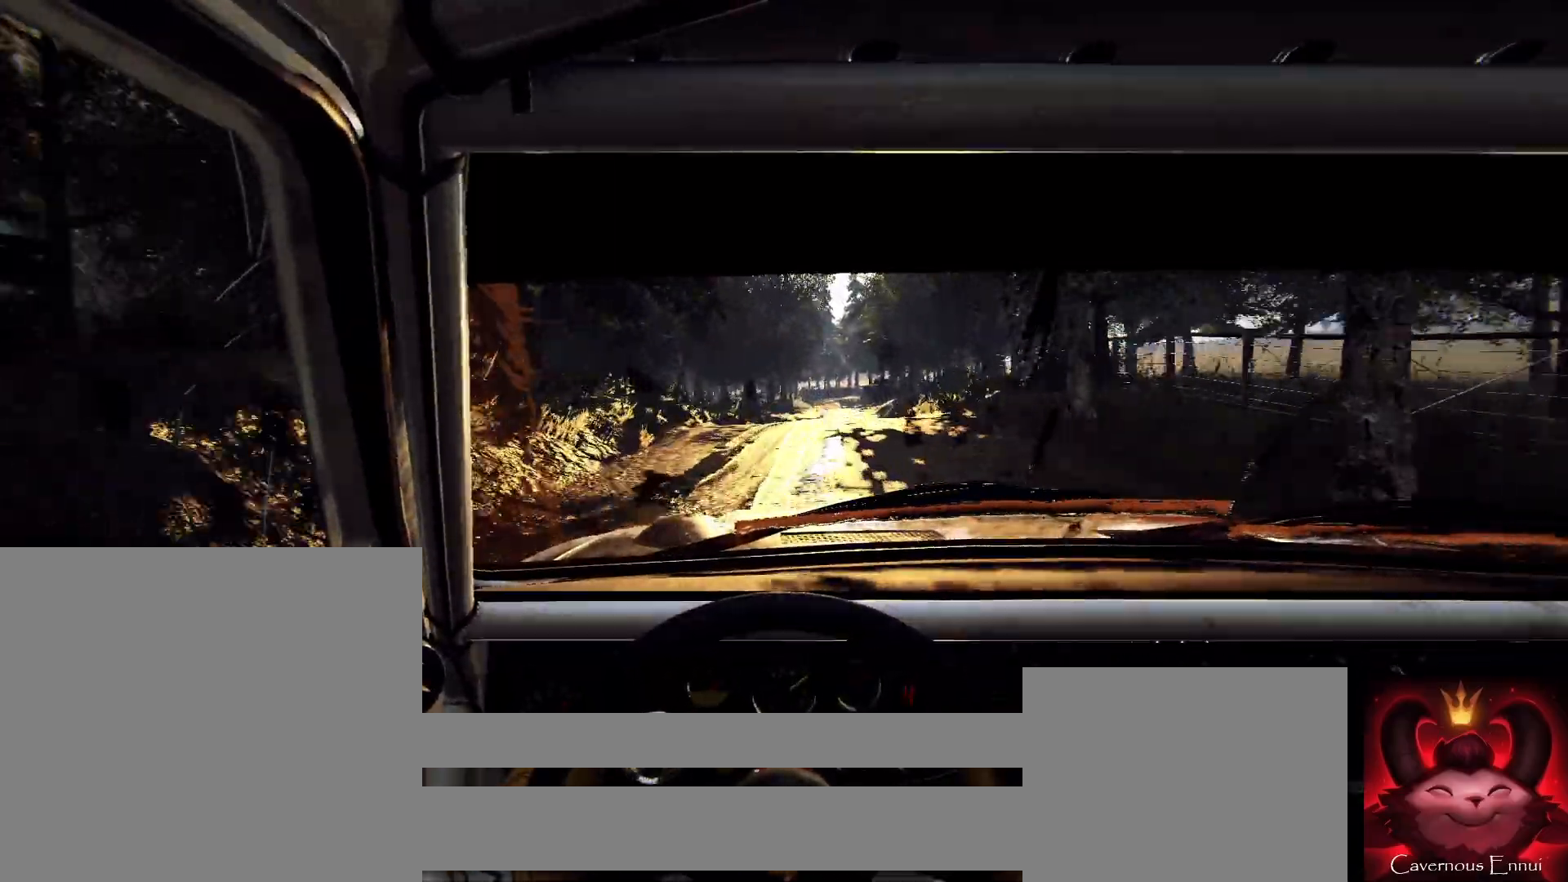
{"buttons": [], "left_stick": "center", "right_stick": "up", "events": [[100, "right_stick", "center"], [367, "left_stick", "center"], [467, "right_stick", "up"]]}
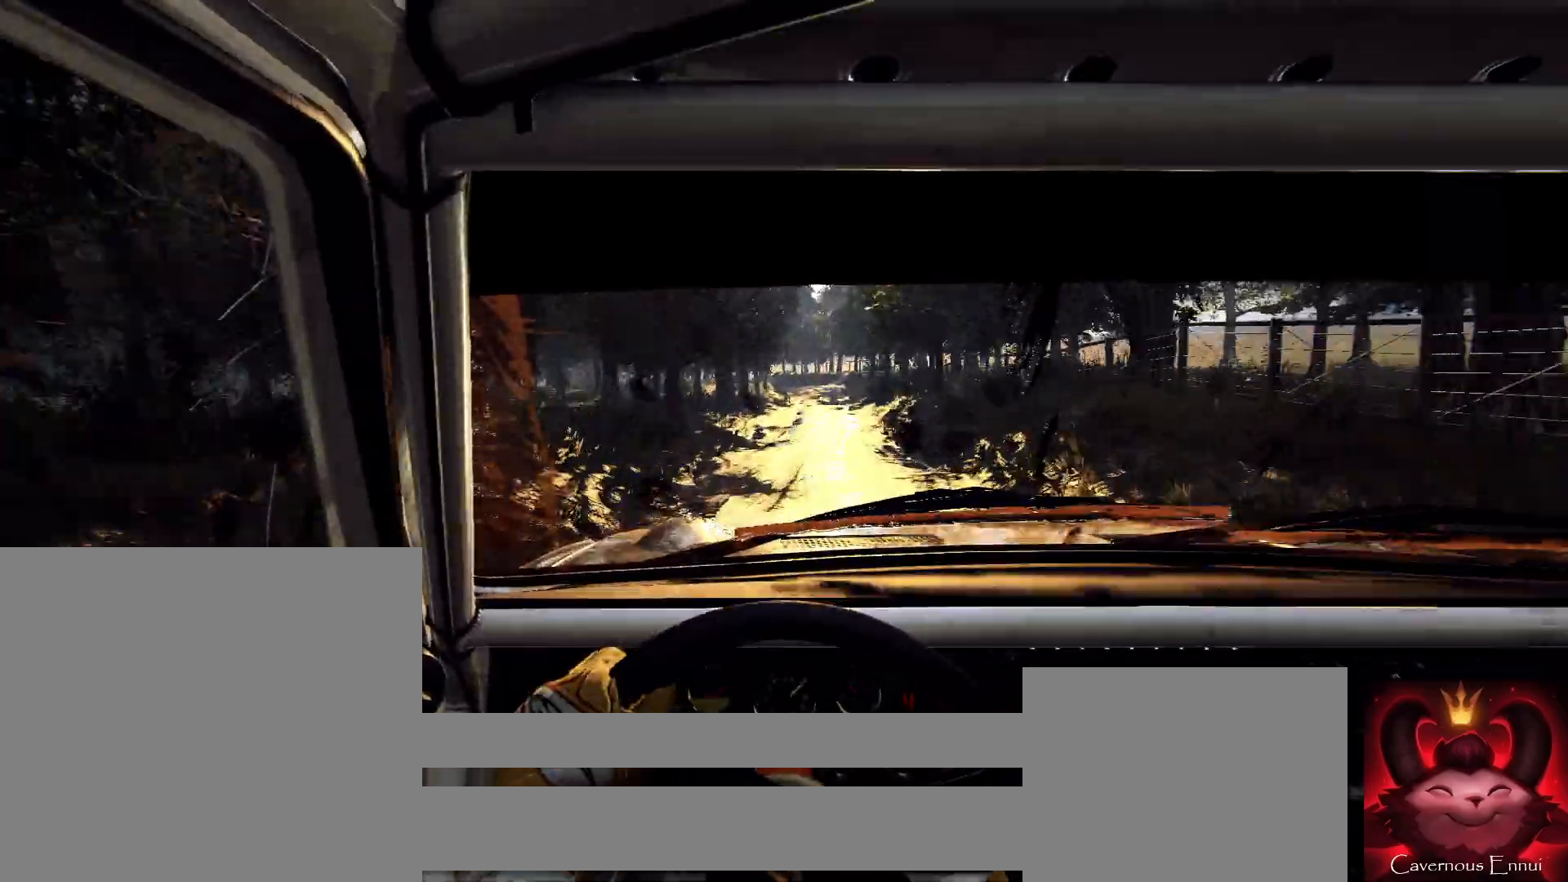
{"buttons": ["L2"], "left_stick": "left", "right_stick": "up", "events": [[67, "right_stick", "center"], [233, "left_stick", "left"], [300, "left_stick", "center"], [400, "right_stick", "up"], [500, "L2", "down"], [500, "left_stick", "left"]]}
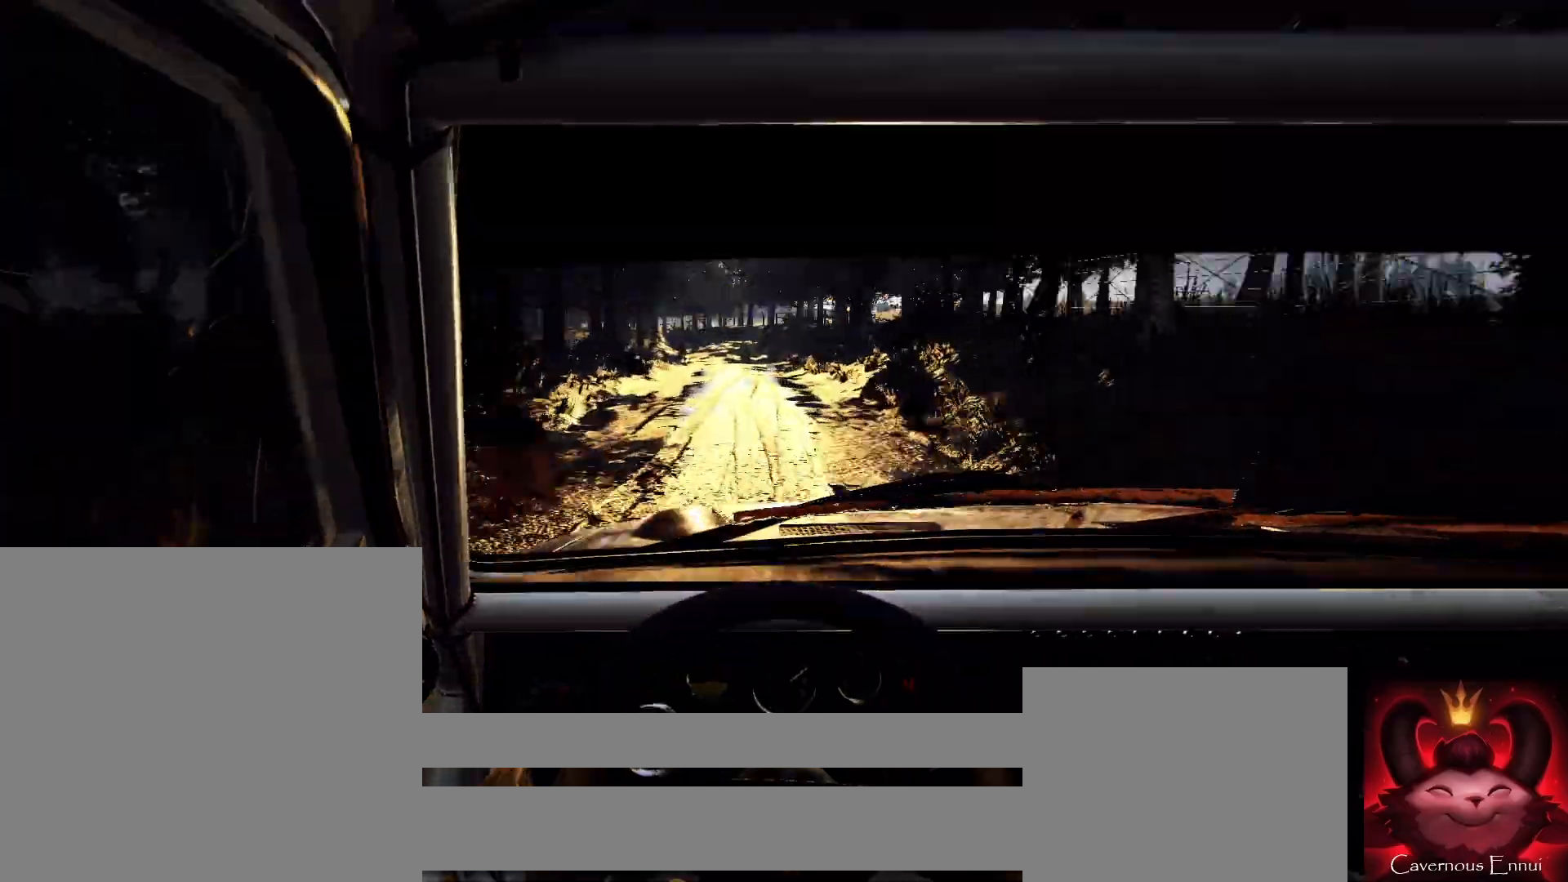
{"buttons": ["L2"], "left_stick": "left", "right_stick": "center", "events": [[233, "right_stick", "center"], [267, "L2", "up"], [300, "left_stick", "center"], [400, "left_stick", "left"], [433, "L2", "down"]]}
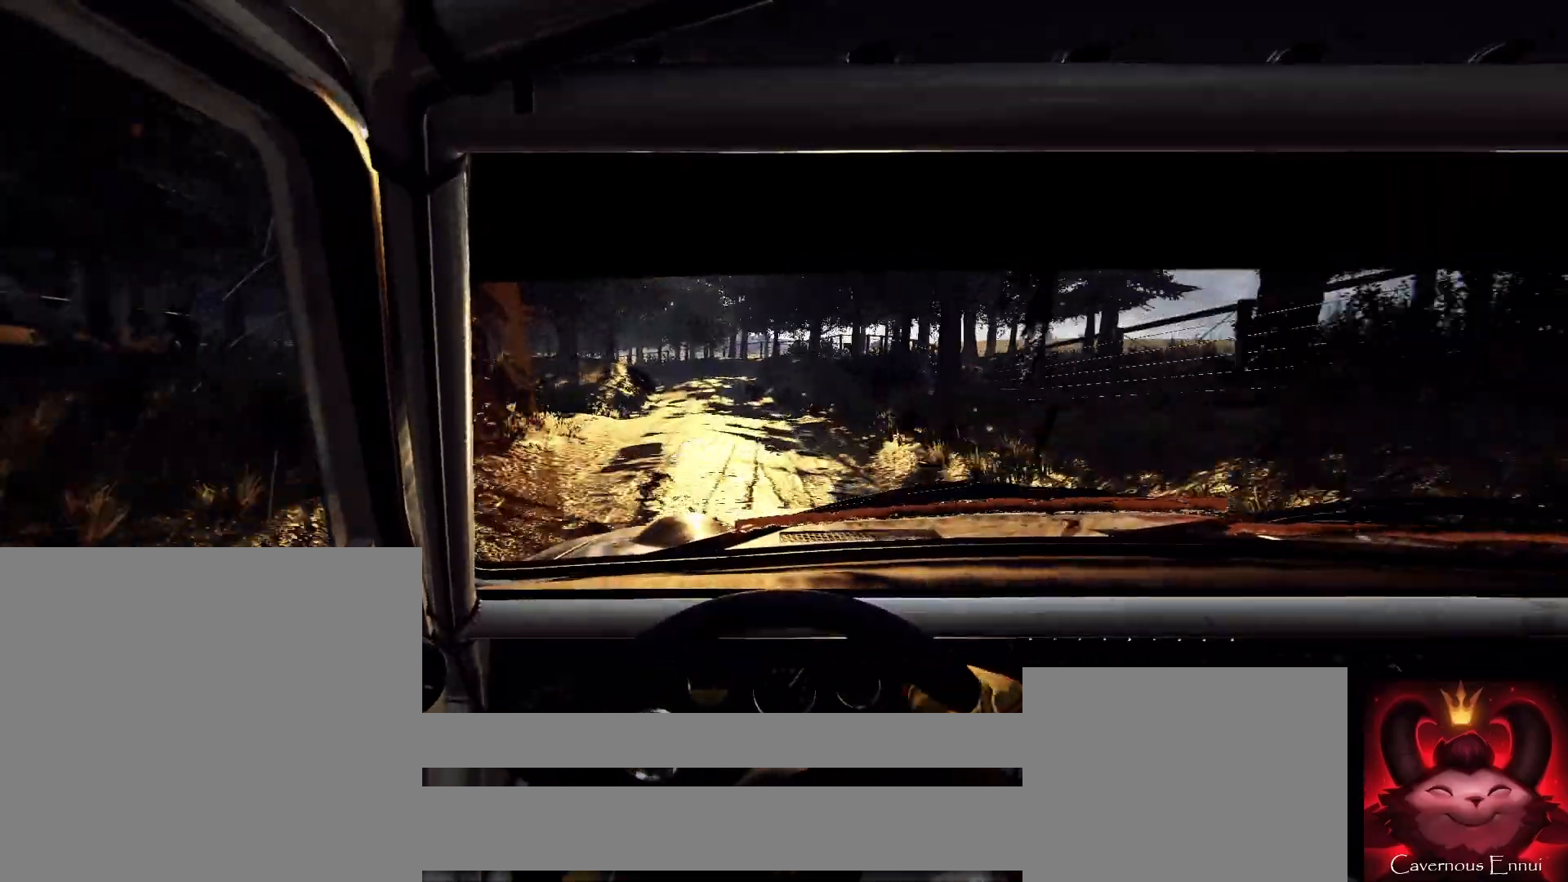
{"buttons": [], "left_stick": "center", "right_stick": "center", "events": [[67, "L2", "up"], [133, "left_stick", "center"], [233, "left_stick", "left"], [233, "right_stick", "up"], [367, "right_stick", "center"], [400, "L2", "down"], [500, "L2", "up"], [500, "left_stick", "center"]]}
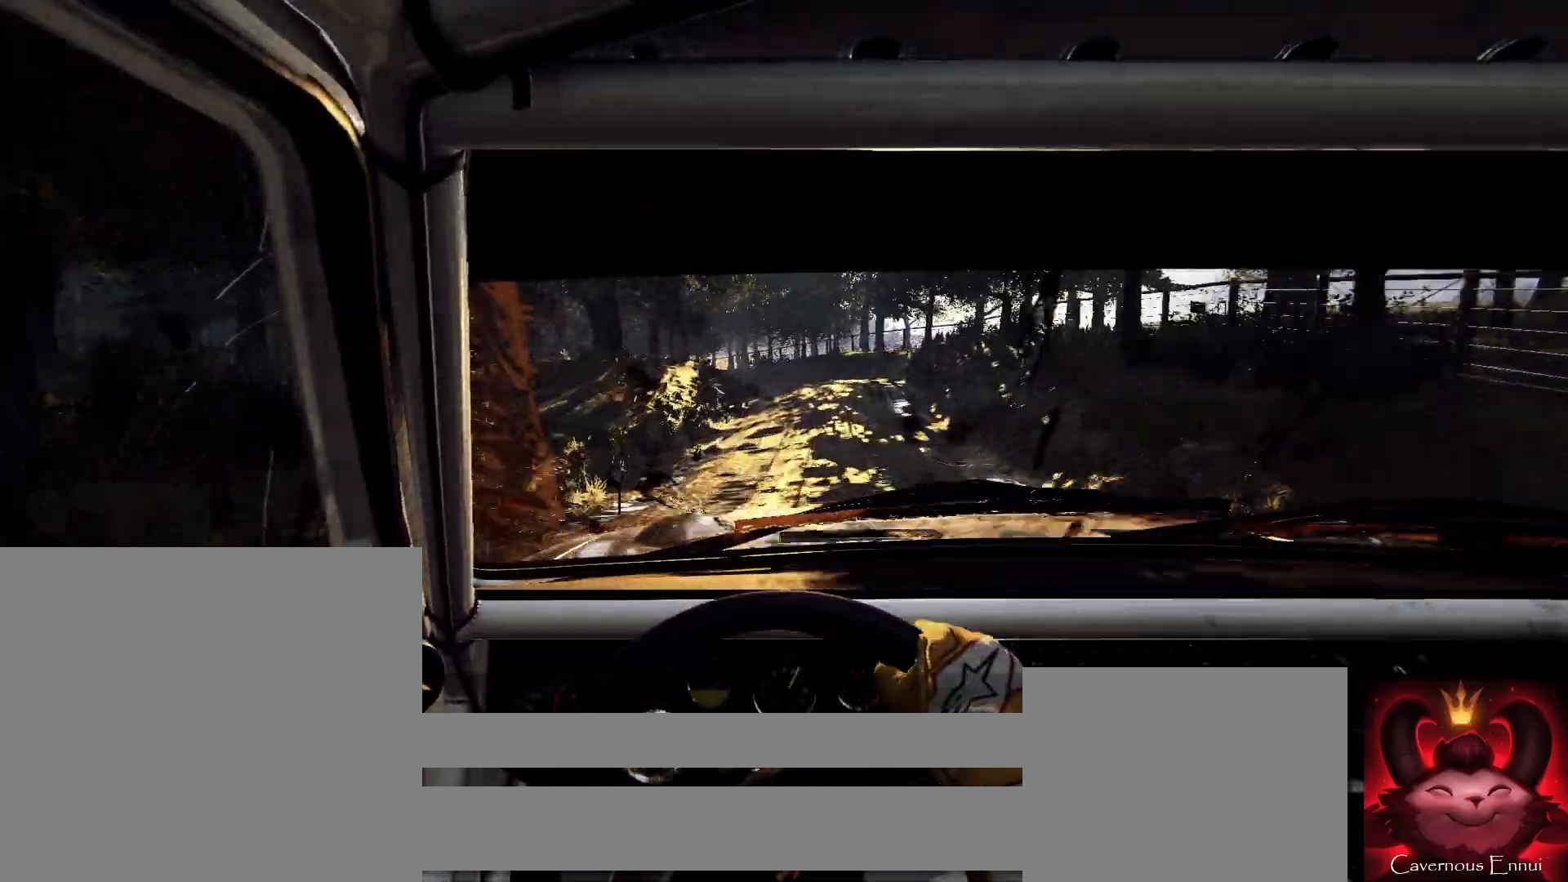
{"buttons": ["L2"], "left_stick": "center", "right_stick": "center", "events": [[167, "right_stick", "up"], [233, "left_stick", "right"], [300, "right_stick", "center"], [400, "L2", "down"], [400, "left_stick", "center"]]}
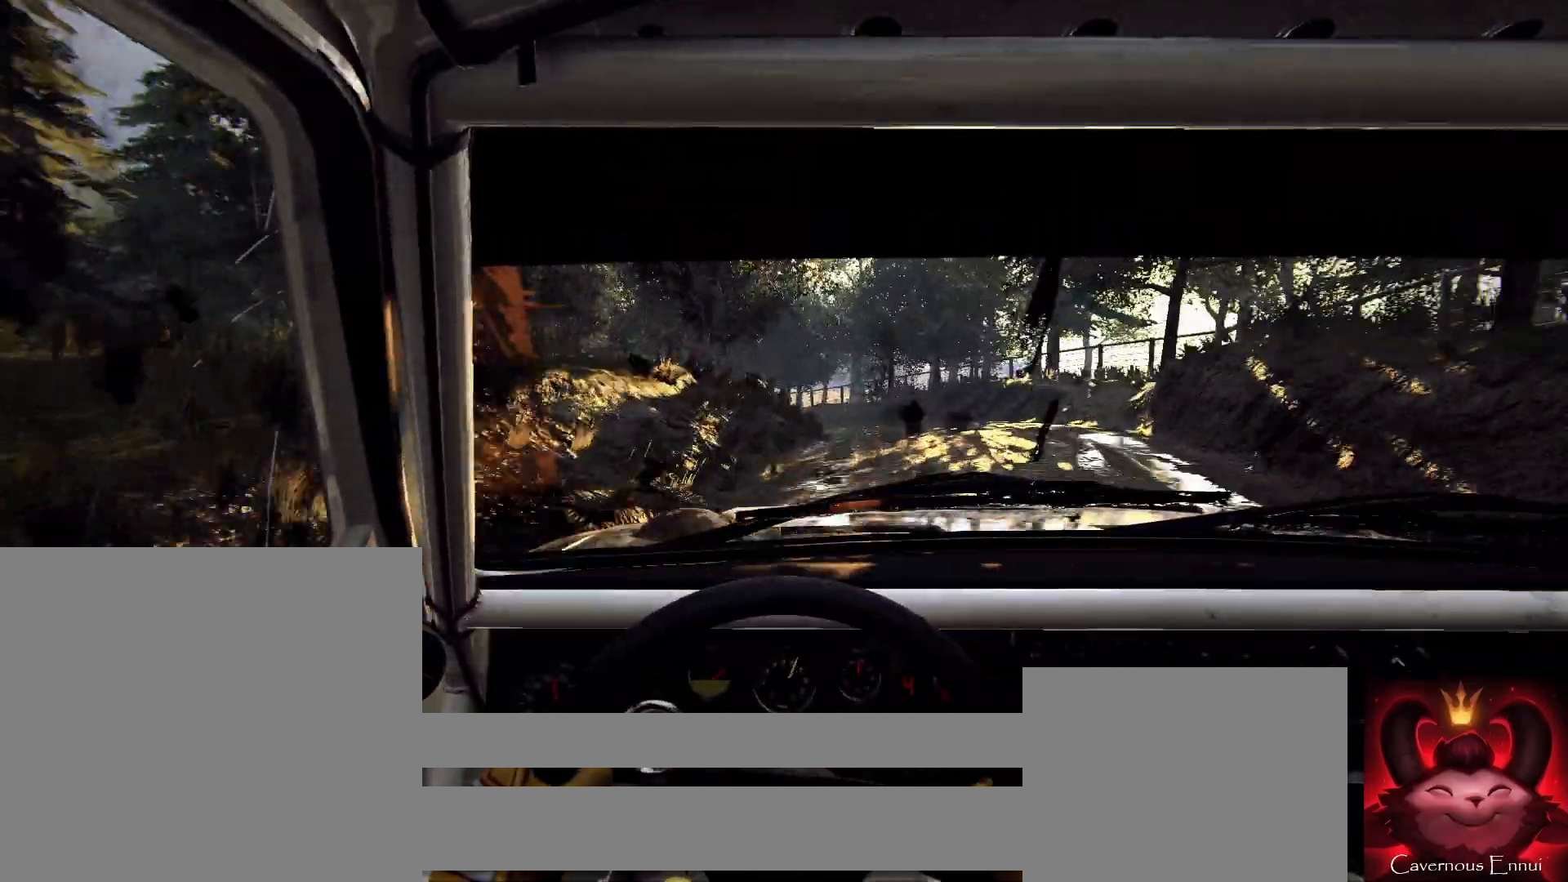
{"buttons": [], "left_stick": "left", "right_stick": "center", "events": [[33, "L2", "up"], [33, "left_stick", "left"], [300, "left_stick", "center"], [433, "left_stick", "left"], [433, "right_stick", "up"], [500, "right_stick", "center"]]}
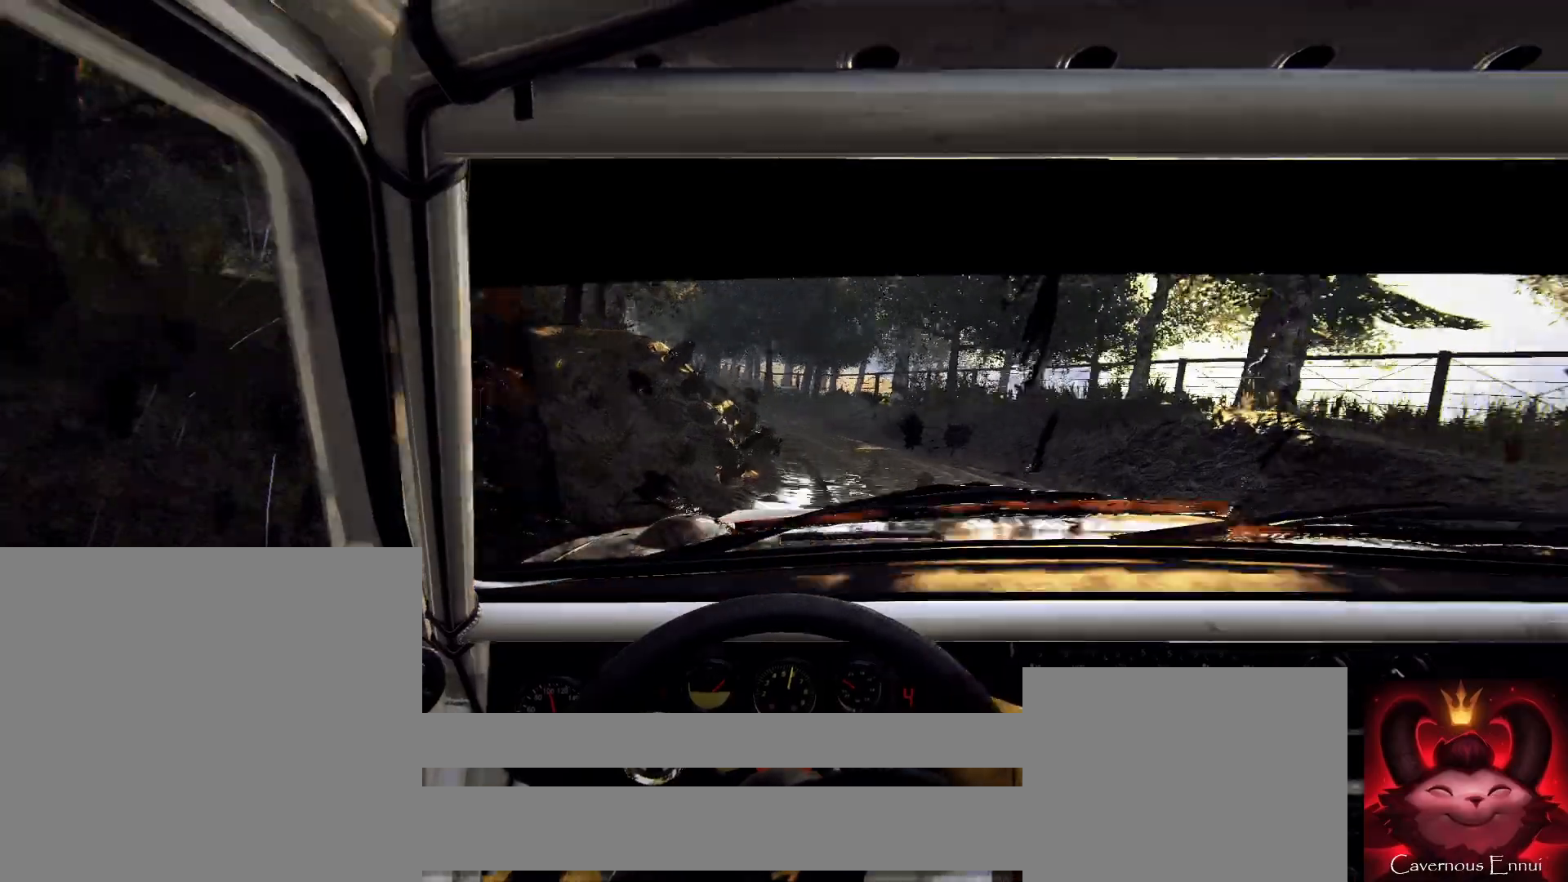
{"buttons": [], "left_stick": "left", "right_stick": "center", "events": [[67, "L2", "down"], [167, "L1", "down"], [167, "L2", "up"], [300, "L1", "up"]]}
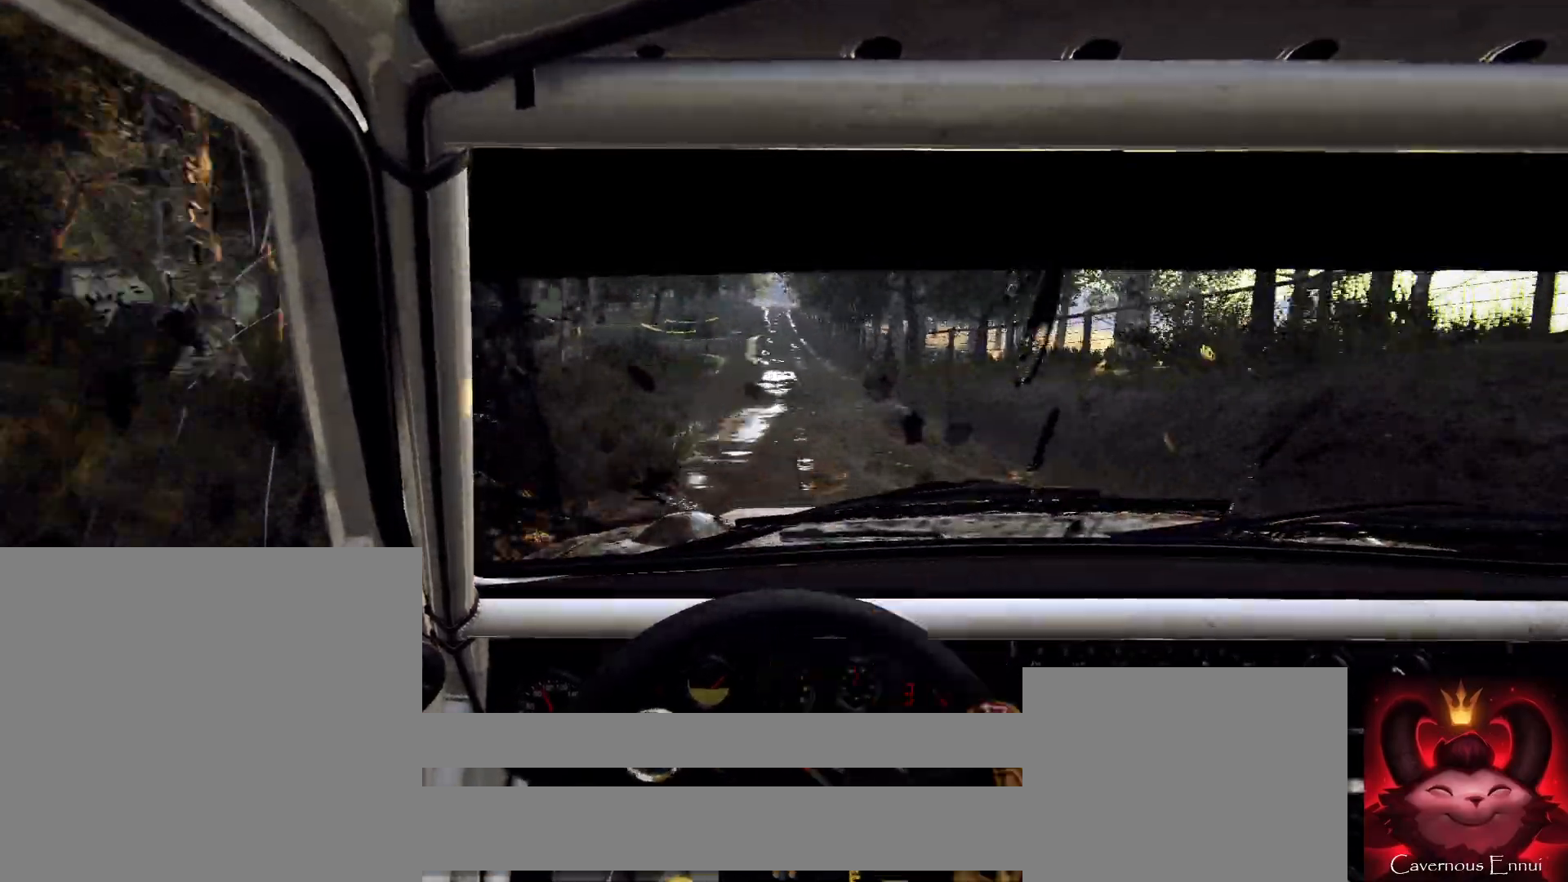
{"buttons": [], "left_stick": "center", "right_stick": "center", "events": [[33, "left_stick", "center"], [167, "left_stick", "right"], [467, "left_stick", "center"]]}
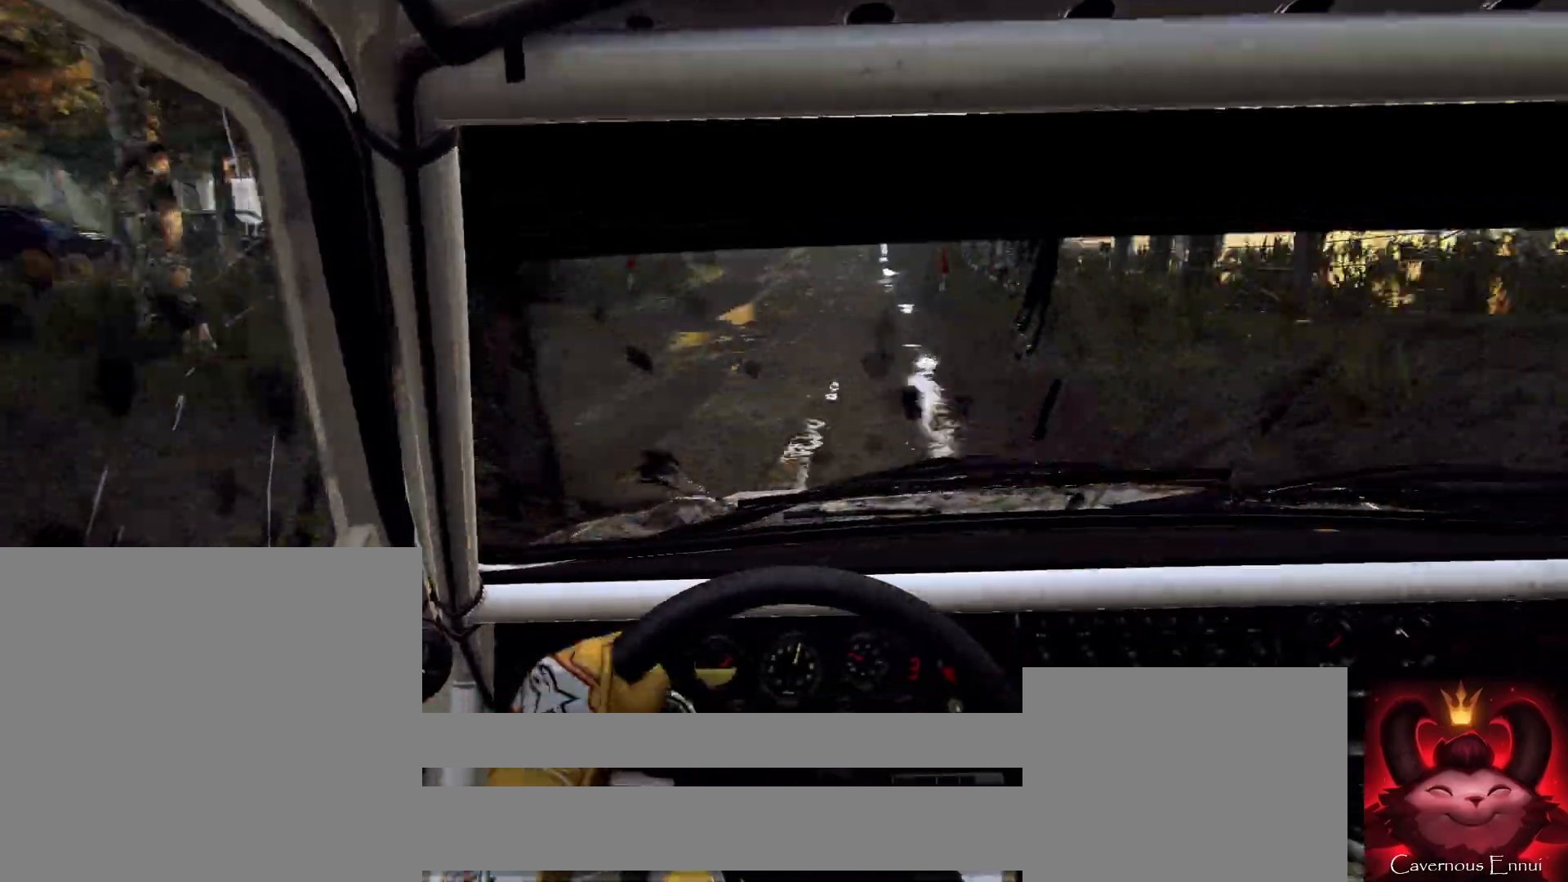
{"buttons": [], "left_stick": "center", "right_stick": "center", "events": [[67, "left_stick", "left"], [367, "left_stick", "center"]]}
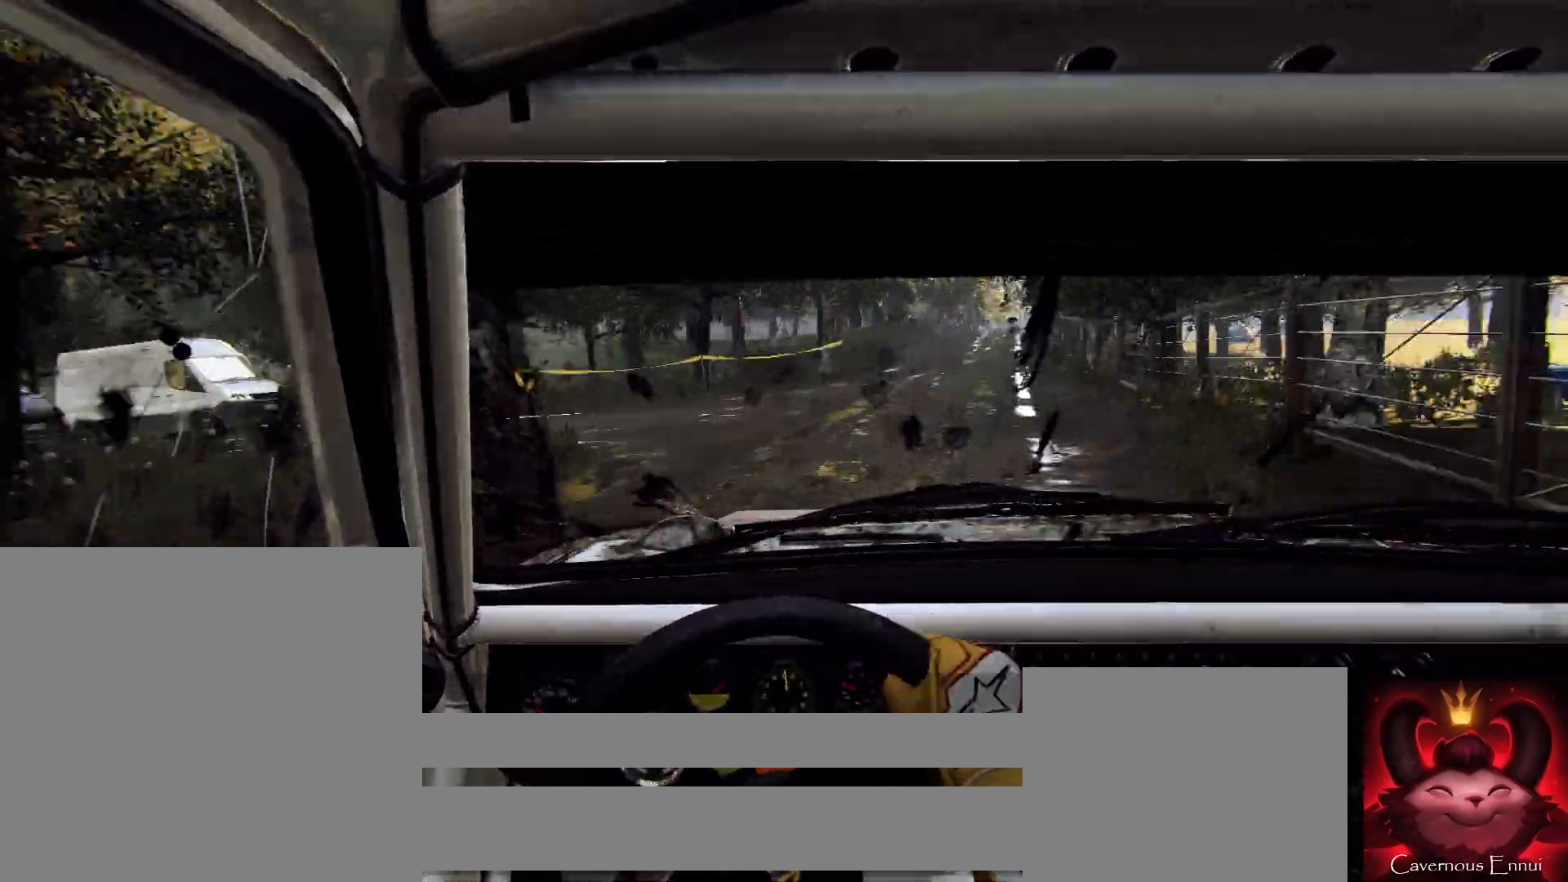
{"buttons": [], "left_stick": "right", "right_stick": "center", "events": [[33, "left_stick", "right"], [67, "right_stick", "up"], [167, "right_stick", "center"]]}
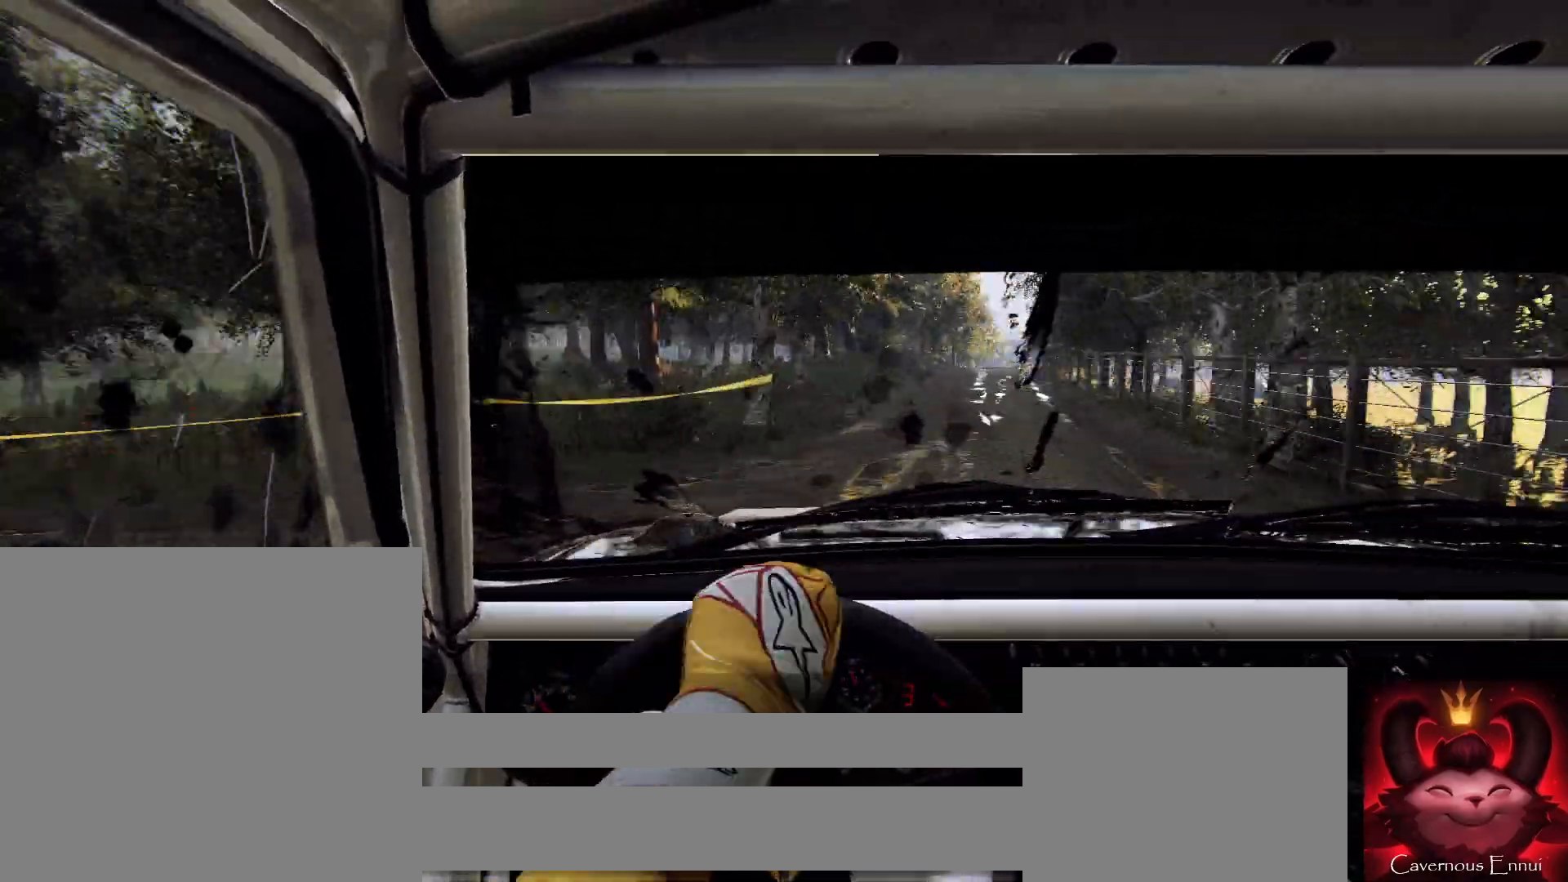
{"buttons": [], "left_stick": "center", "right_stick": "up", "events": [[67, "left_stick", "center"], [133, "right_stick", "up"]]}
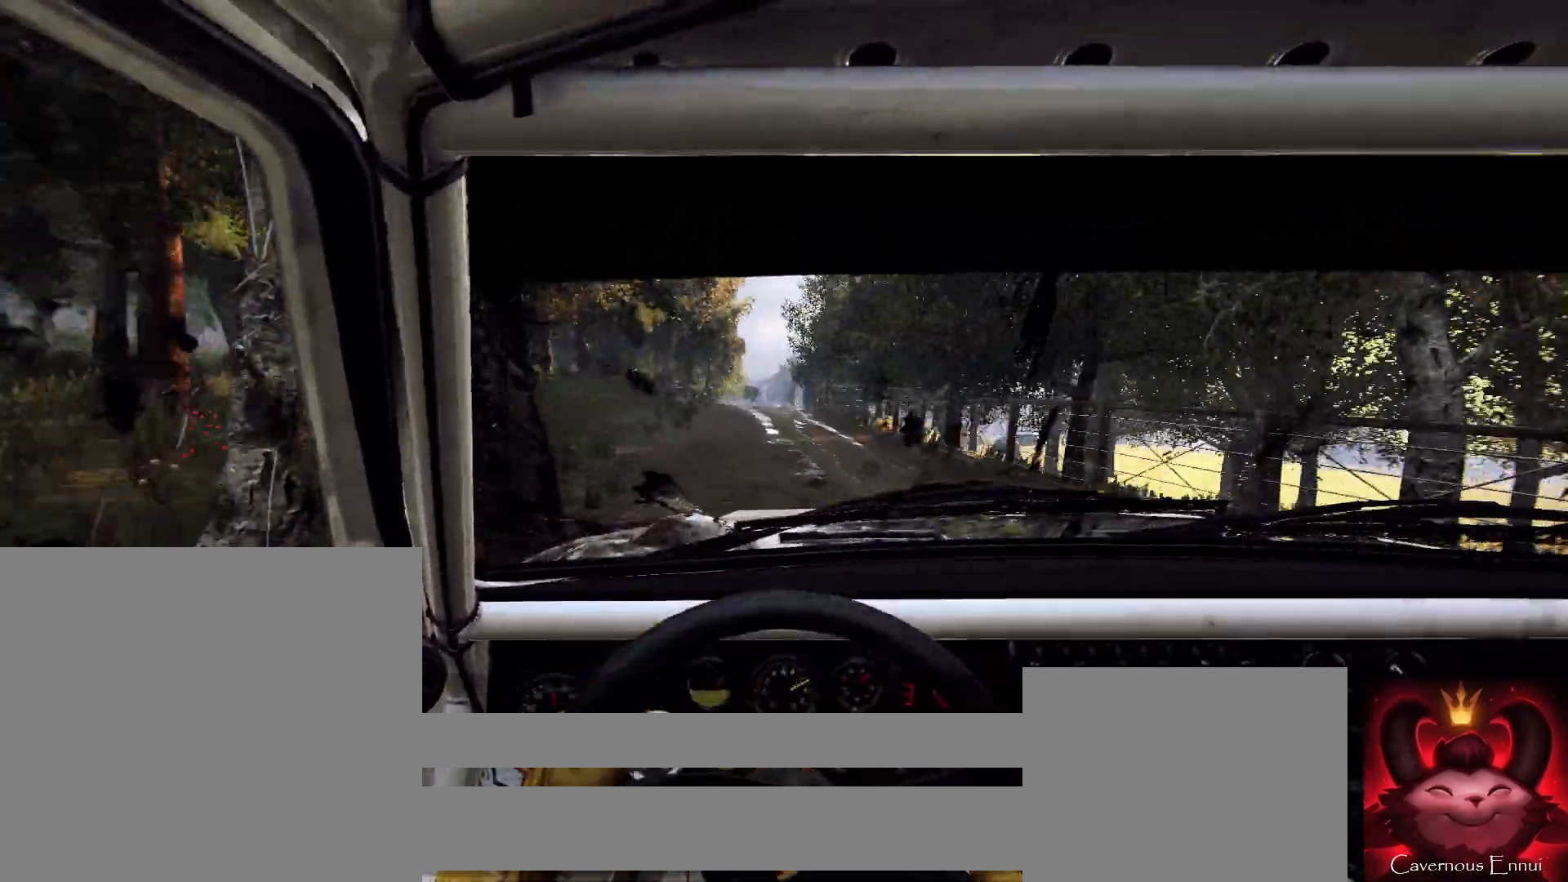
{"buttons": [], "left_stick": "down-left", "right_stick": "up", "events": [[433, "left_stick", "down-left"]]}
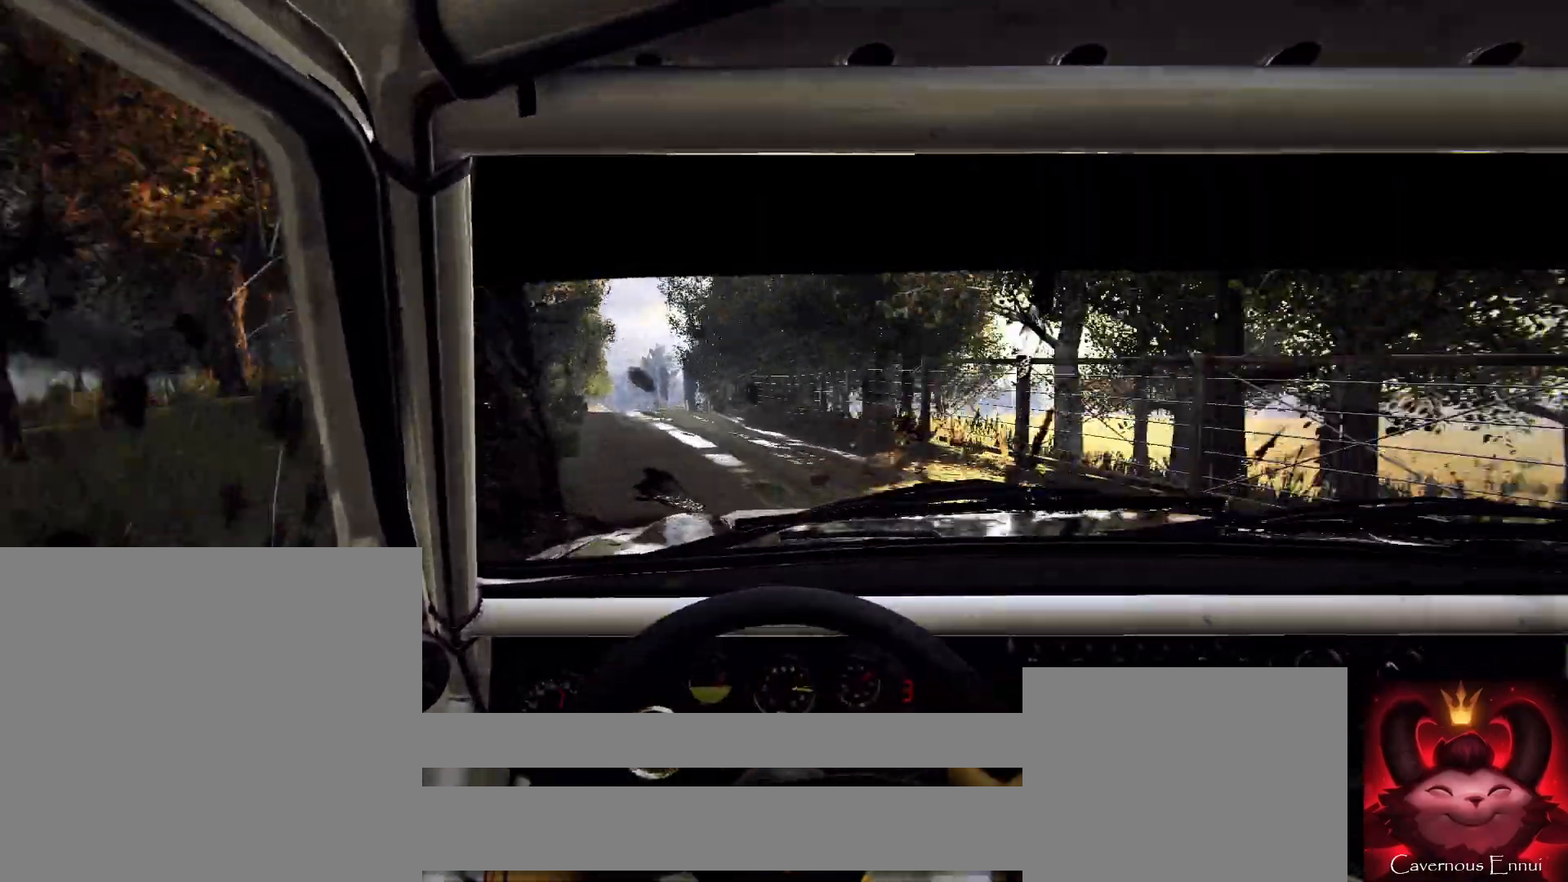
{"buttons": [], "left_stick": "center", "right_stick": "up", "events": [[133, "left_stick", "center"], [233, "left_stick", "left"], [333, "R1", "down"], [400, "R1", "up"], [400, "left_stick", "center"]]}
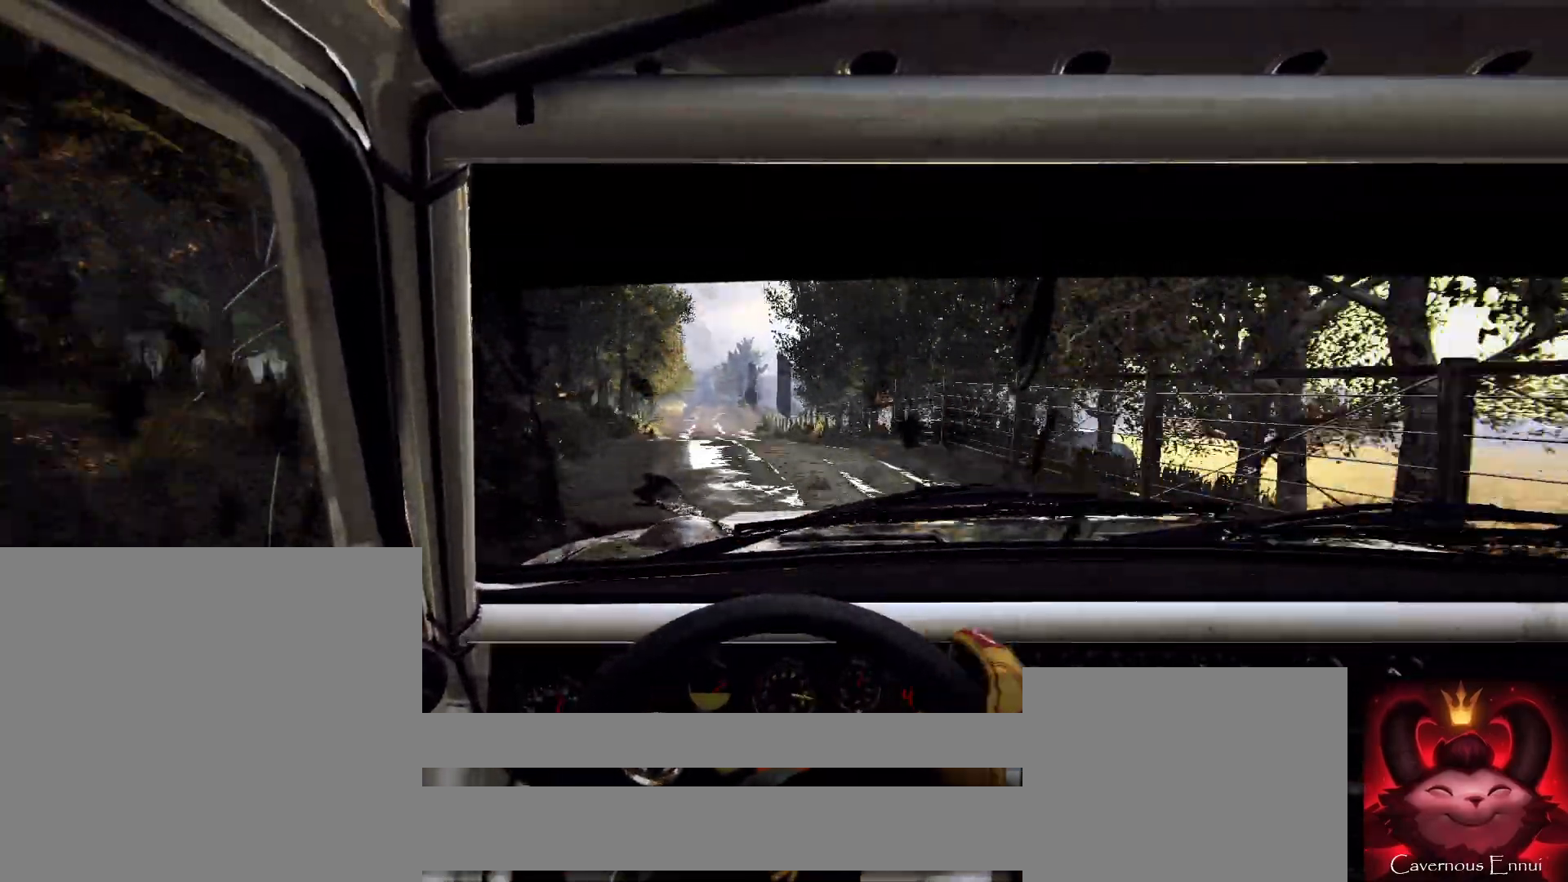
{"buttons": [], "left_stick": "center", "right_stick": "up", "events": [[200, "left_stick", "right"], [367, "left_stick", "center"]]}
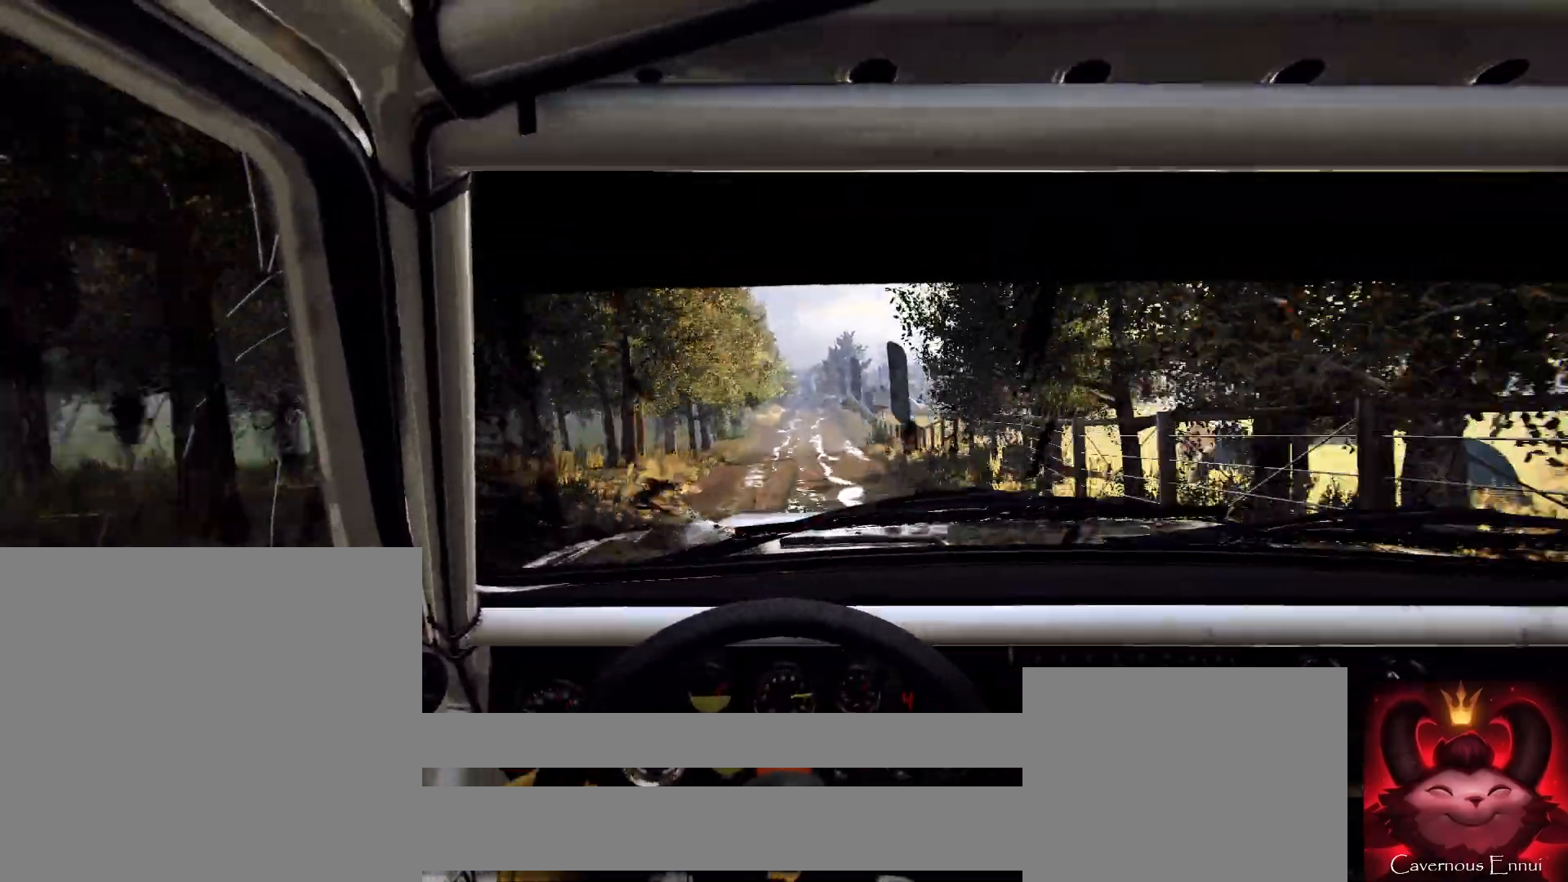
{"buttons": [], "left_stick": "right", "right_stick": "up", "events": [[467, "left_stick", "right"]]}
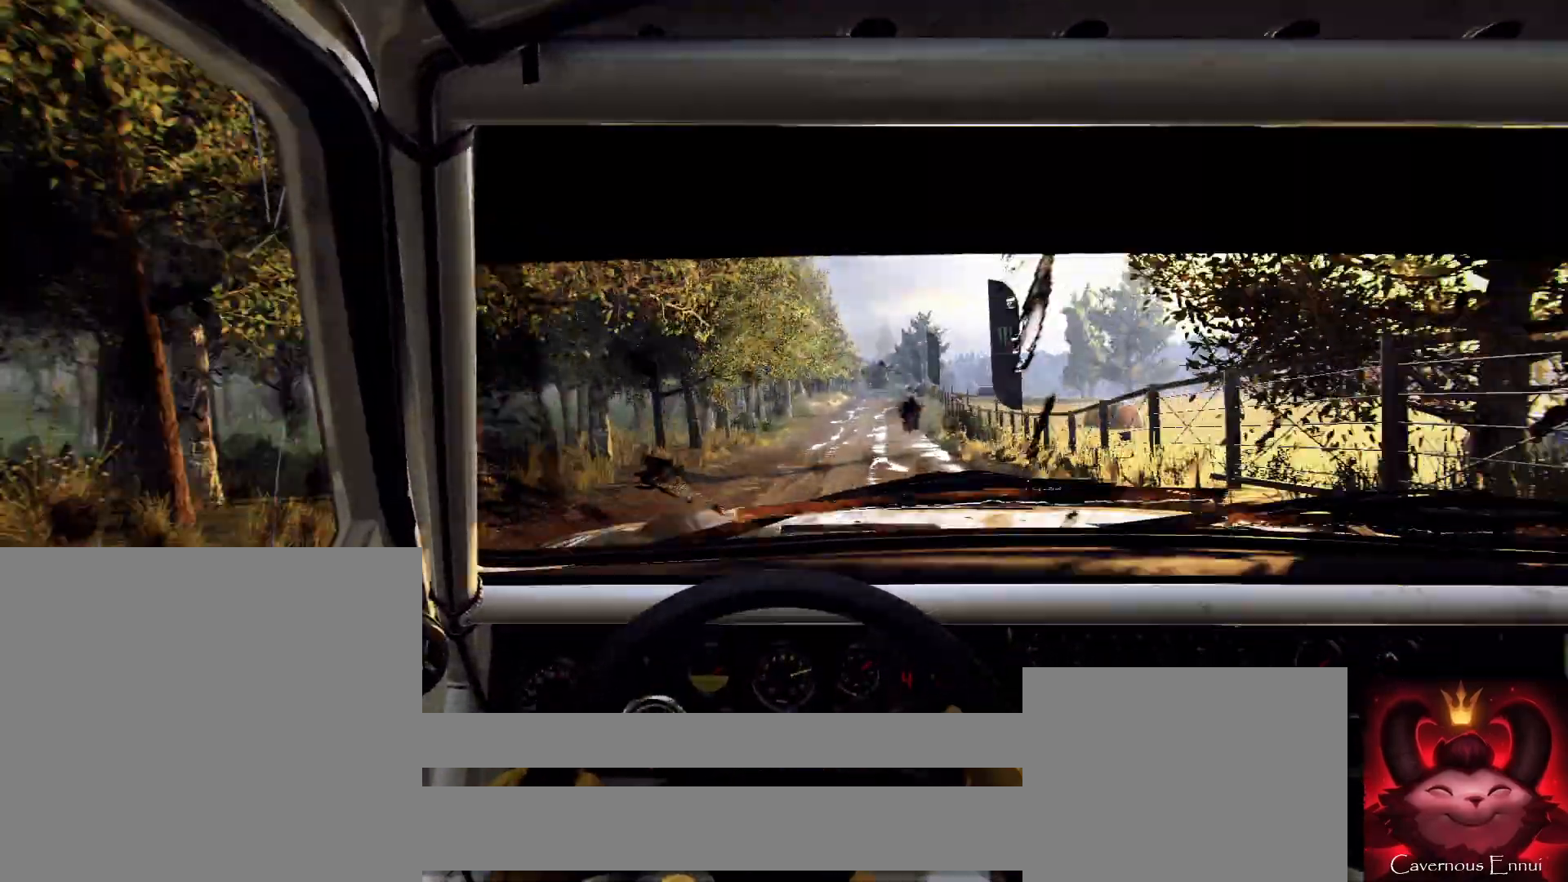
{"buttons": [], "left_stick": "center", "right_stick": "up", "events": [[100, "left_stick", "center"], [300, "left_stick", "right"], [500, "left_stick", "center"]]}
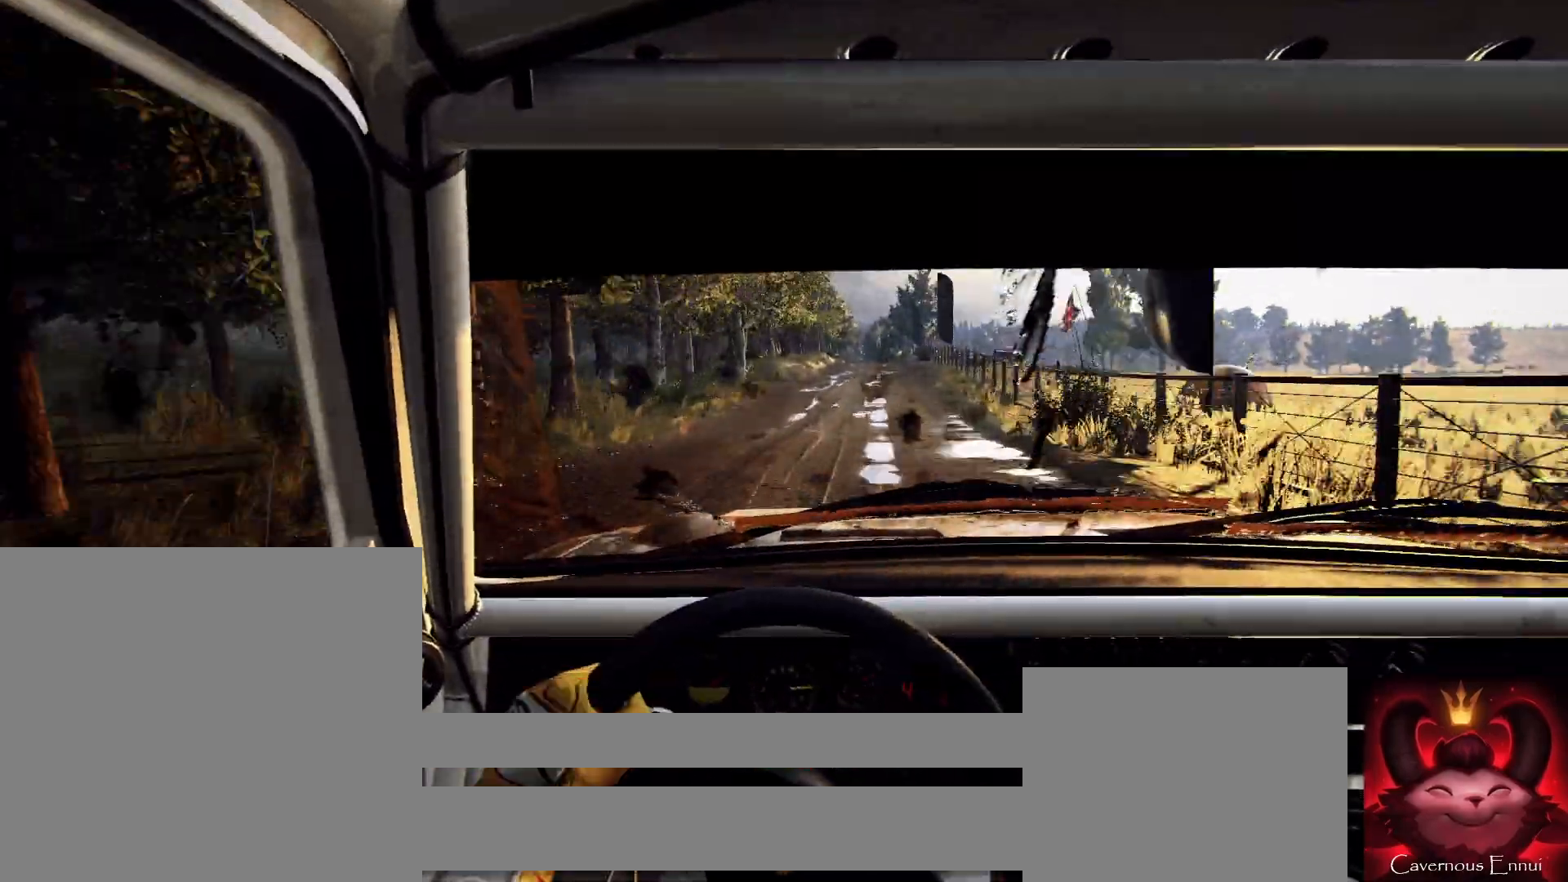
{"buttons": ["R1"], "left_stick": "left", "right_stick": "up", "events": [[467, "R1", "down"], [500, "left_stick", "left"]]}
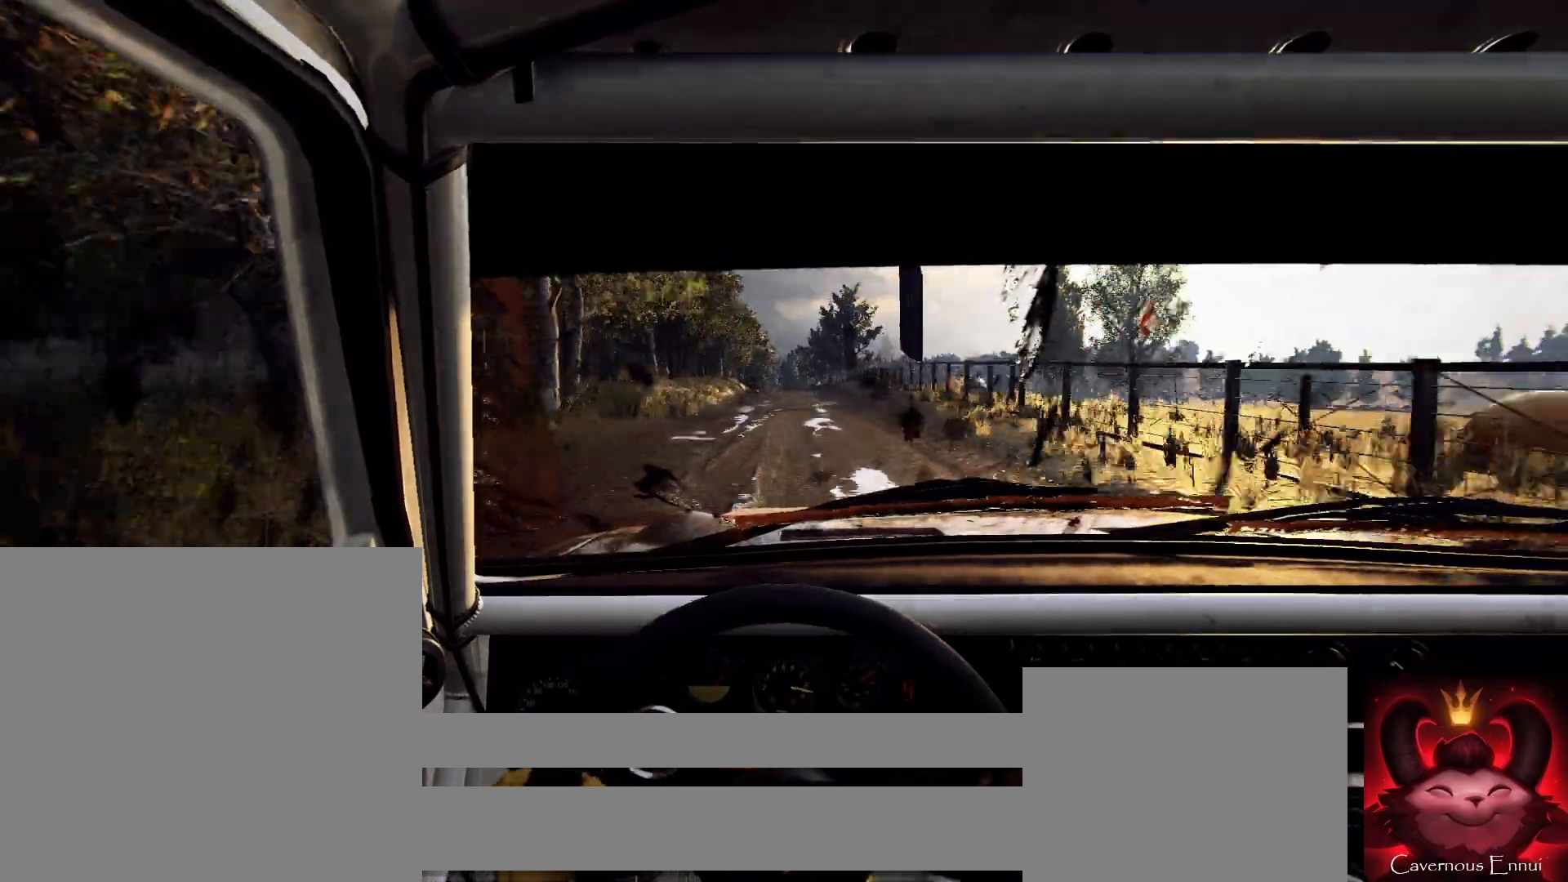
{"buttons": [], "left_stick": "center", "right_stick": "up", "events": [[33, "R1", "up"], [133, "left_stick", "center"]]}
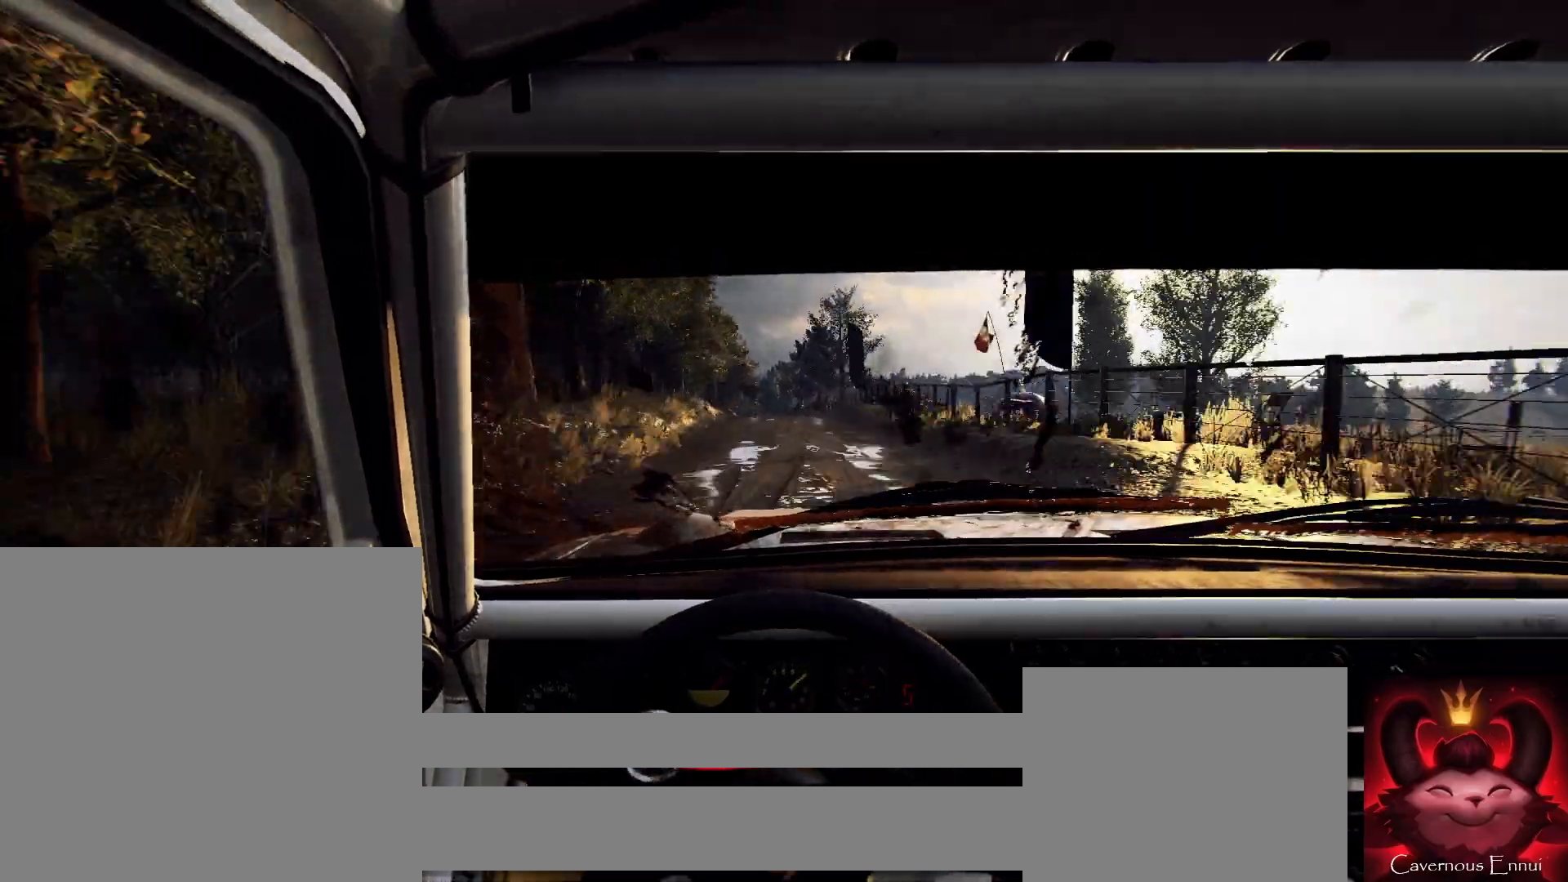
{"buttons": [], "left_stick": "left", "right_stick": "center", "events": [[133, "left_stick", "right"], [267, "left_stick", "center"], [467, "left_stick", "left"], [500, "right_stick", "center"]]}